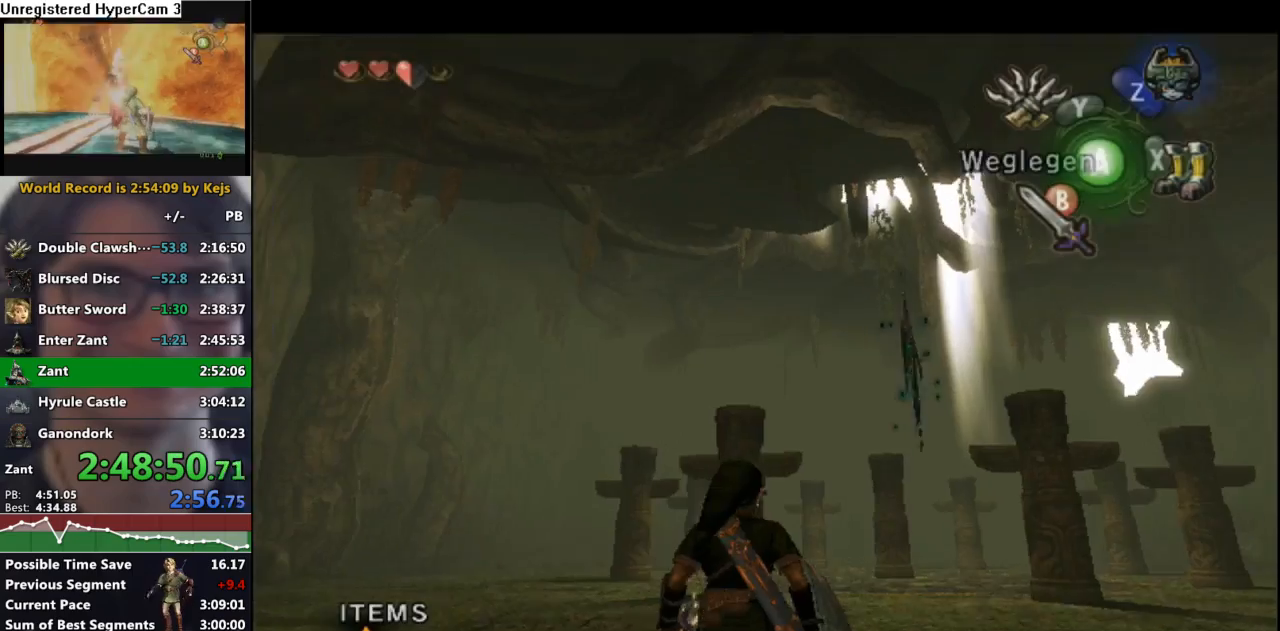
Gameplay with a controller (Nintendo layout); each line is a JSON object with the inputs held at the frame after it. "events" lists button and stick changes between this image and that frame as [ms after this image, input, new state], when the widget could be followed in between. Not read: L3 R3.
{"buttons": [], "left_stick": "center", "right_stick": "center", "events": [[83, "DPAD_UP", "down"], [167, "DPAD_UP", "up"], [367, "left_stick", "right"], [483, "left_stick", "center"]]}
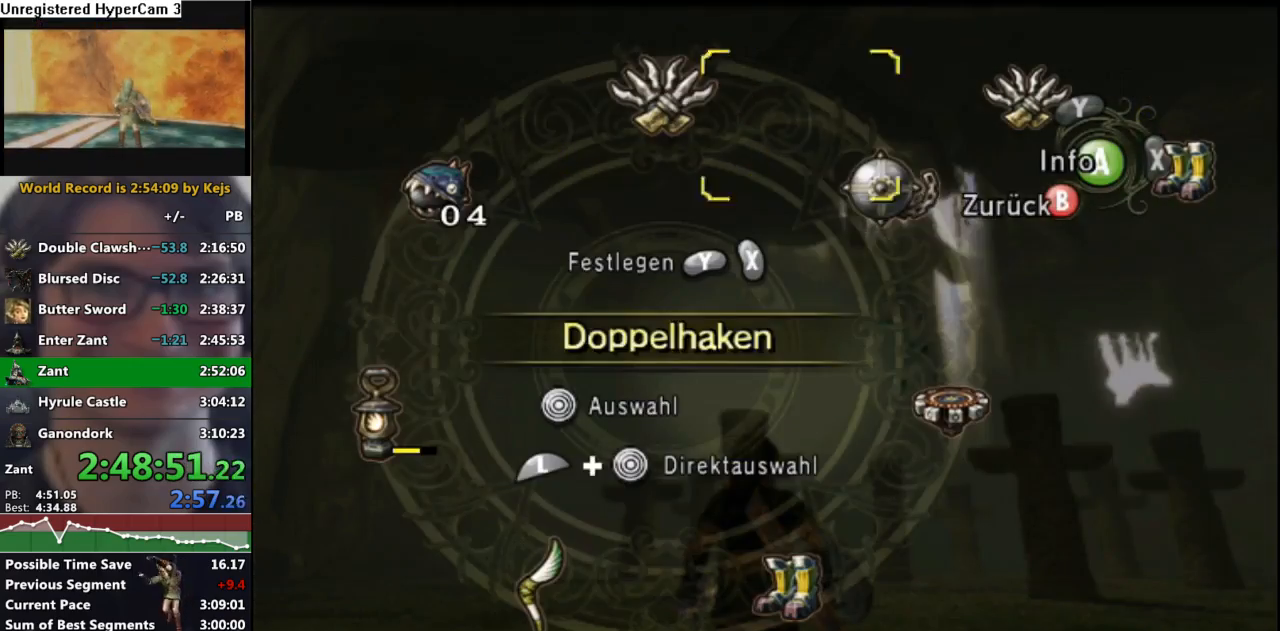
{"buttons": ["A"], "left_stick": "up", "right_stick": "center", "events": [[17, "X", "down"], [100, "X", "up"], [183, "B", "down"], [267, "B", "up"], [300, "left_stick", "up"], [483, "A", "down"]]}
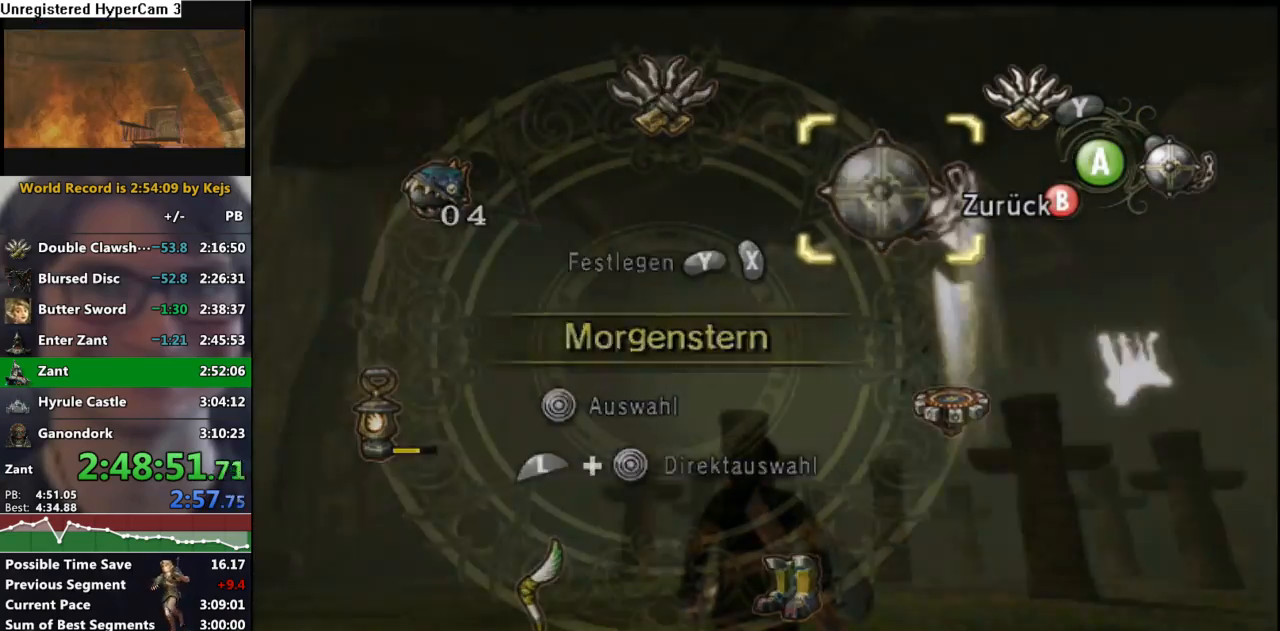
{"buttons": [], "left_stick": "up", "right_stick": "center", "events": [[50, "A", "up"], [133, "A", "down"], [200, "A", "up"], [267, "A", "down"], [350, "A", "up"]]}
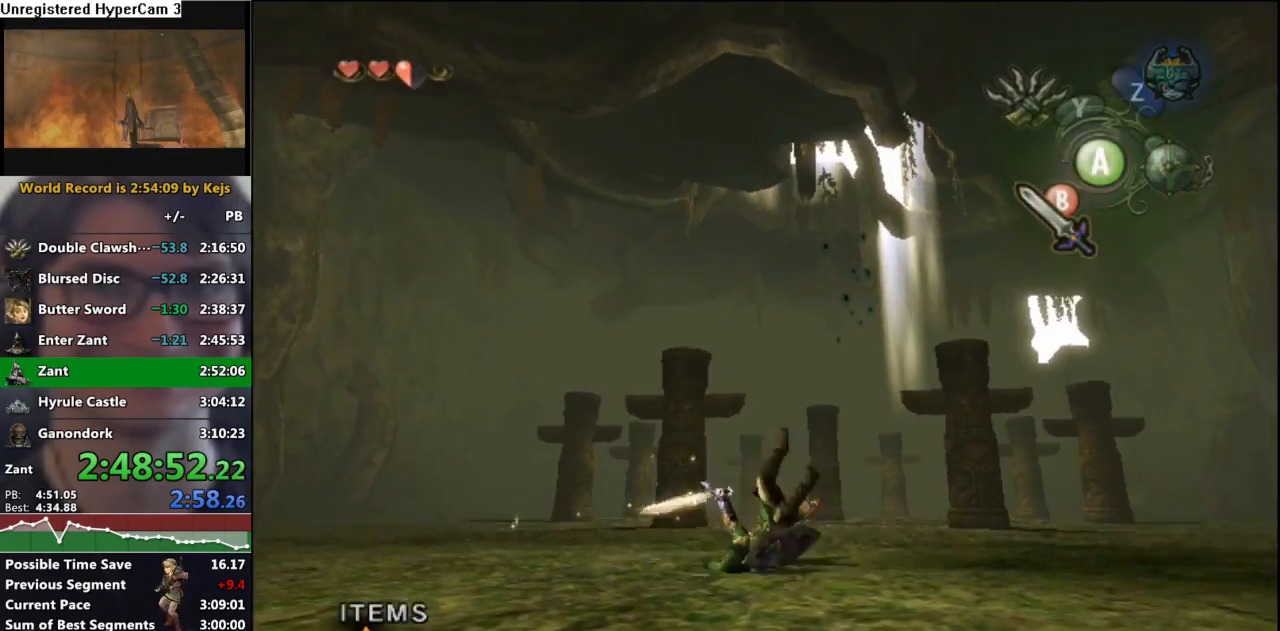
{"buttons": [], "left_stick": "up", "right_stick": "center", "events": [[300, "A", "down"], [383, "A", "up"]]}
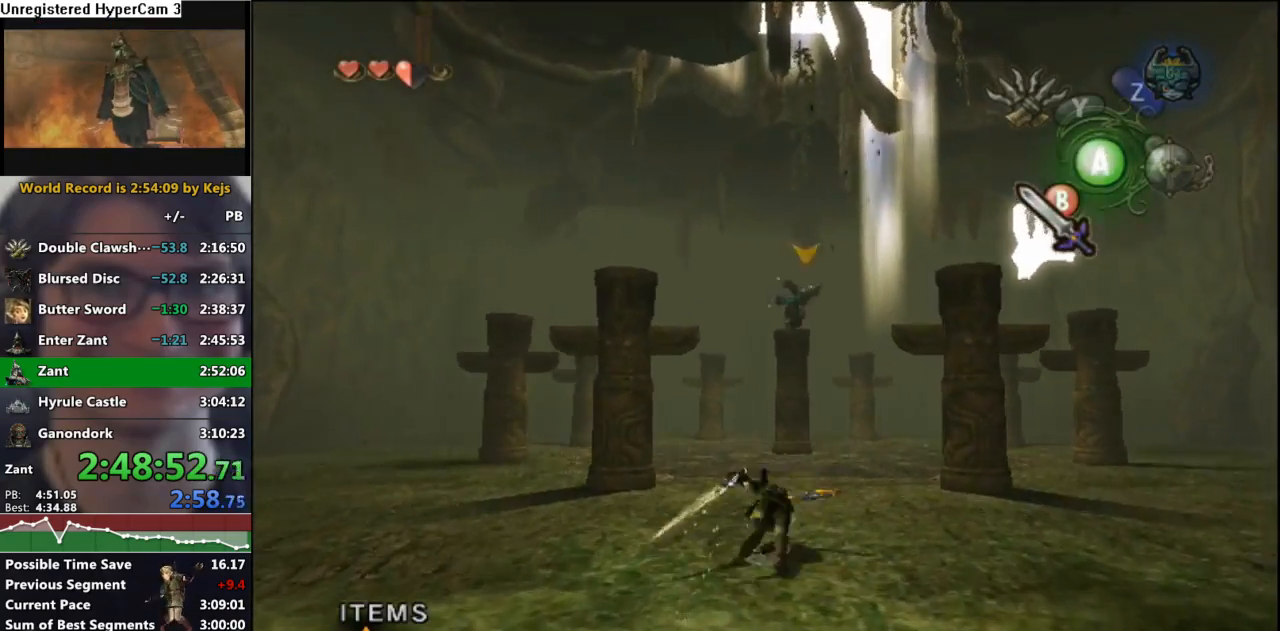
{"buttons": [], "left_stick": "up-right", "right_stick": "center", "events": [[317, "left_stick", "up-right"]]}
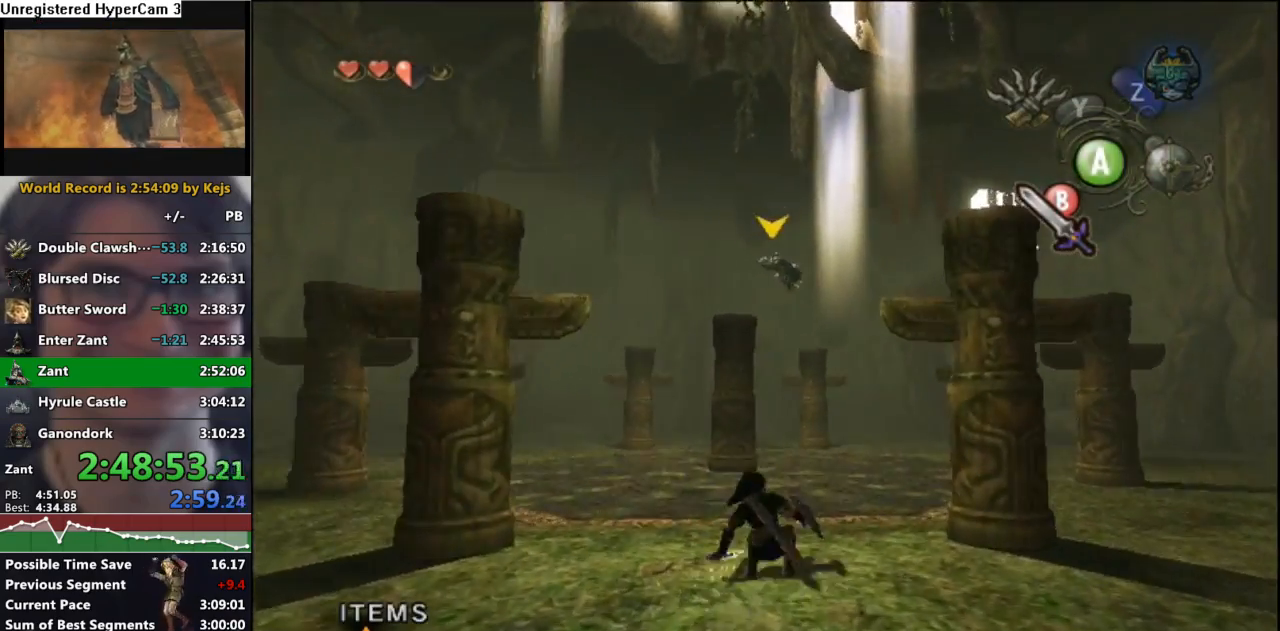
{"buttons": [], "left_stick": "up-right", "right_stick": "center", "events": [[17, "A", "down"], [83, "A", "up"]]}
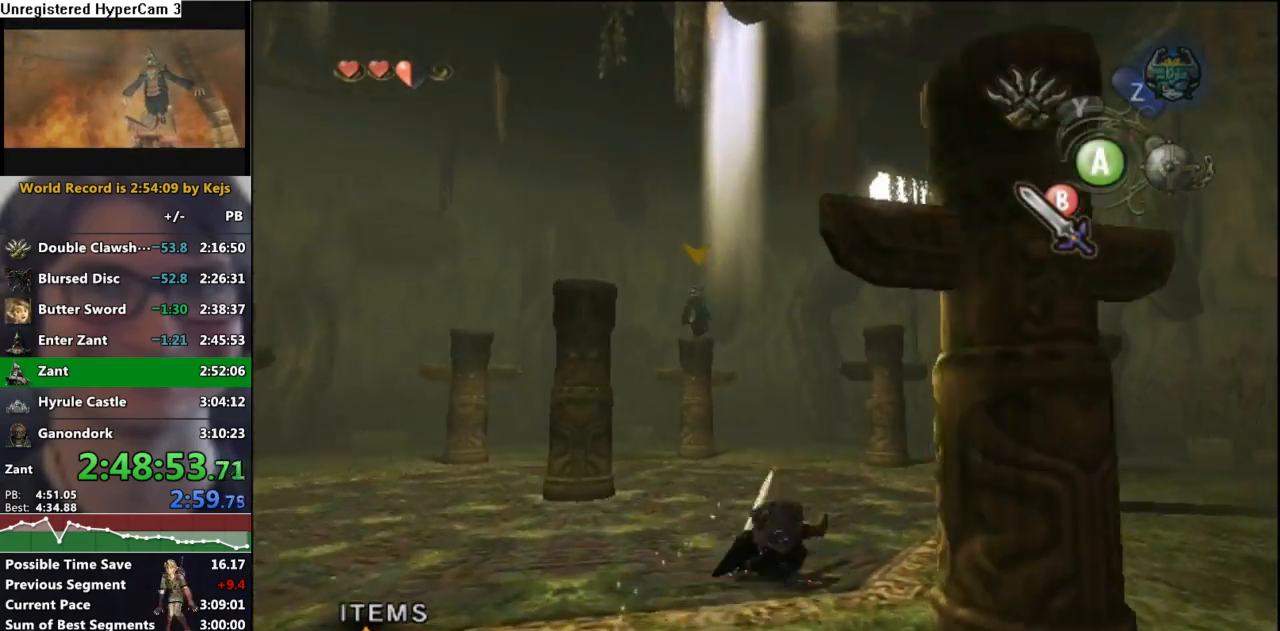
{"buttons": [], "left_stick": "up", "right_stick": "center", "events": [[217, "A", "down"], [267, "left_stick", "up"], [317, "A", "up"]]}
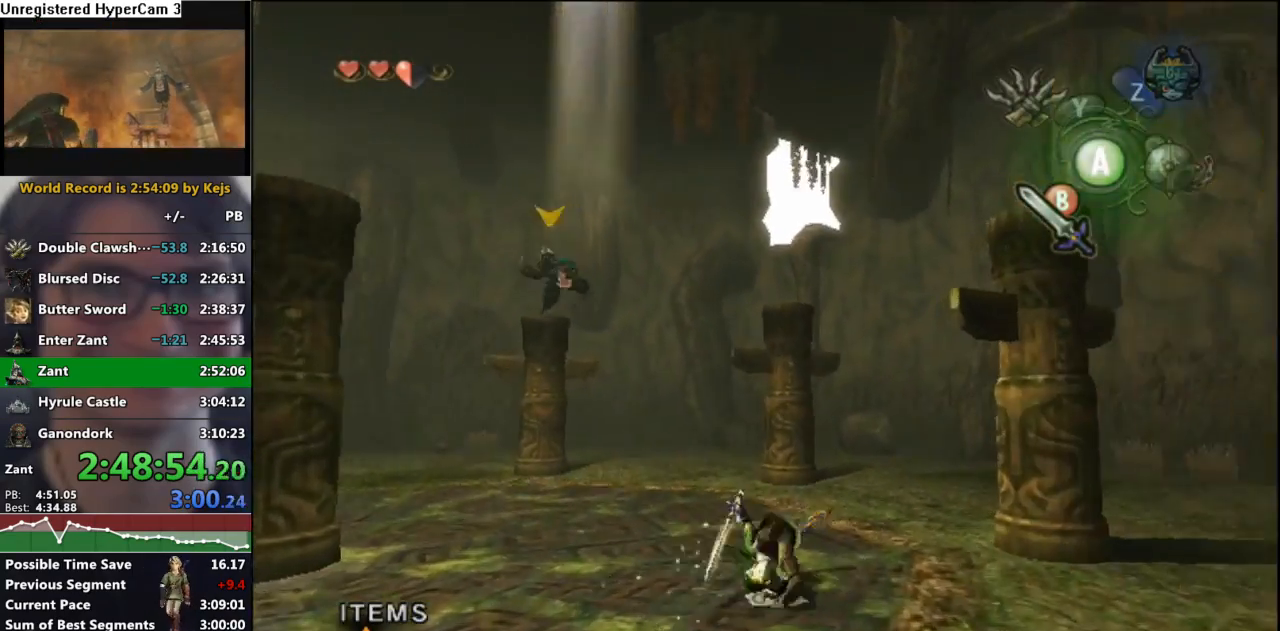
{"buttons": [], "left_stick": "up", "right_stick": "center", "events": []}
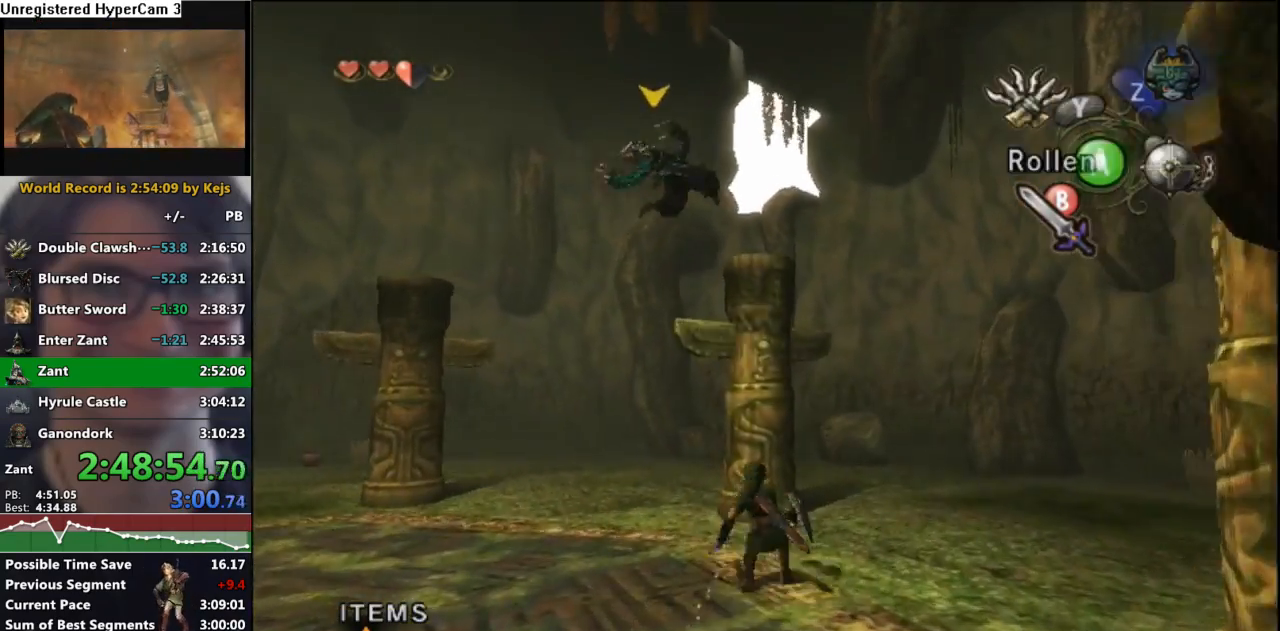
{"buttons": [], "left_stick": "up", "right_stick": "center", "events": [[83, "A", "down"], [183, "A", "up"], [267, "A", "down"], [350, "A", "up"], [417, "A", "down"], [500, "A", "up"]]}
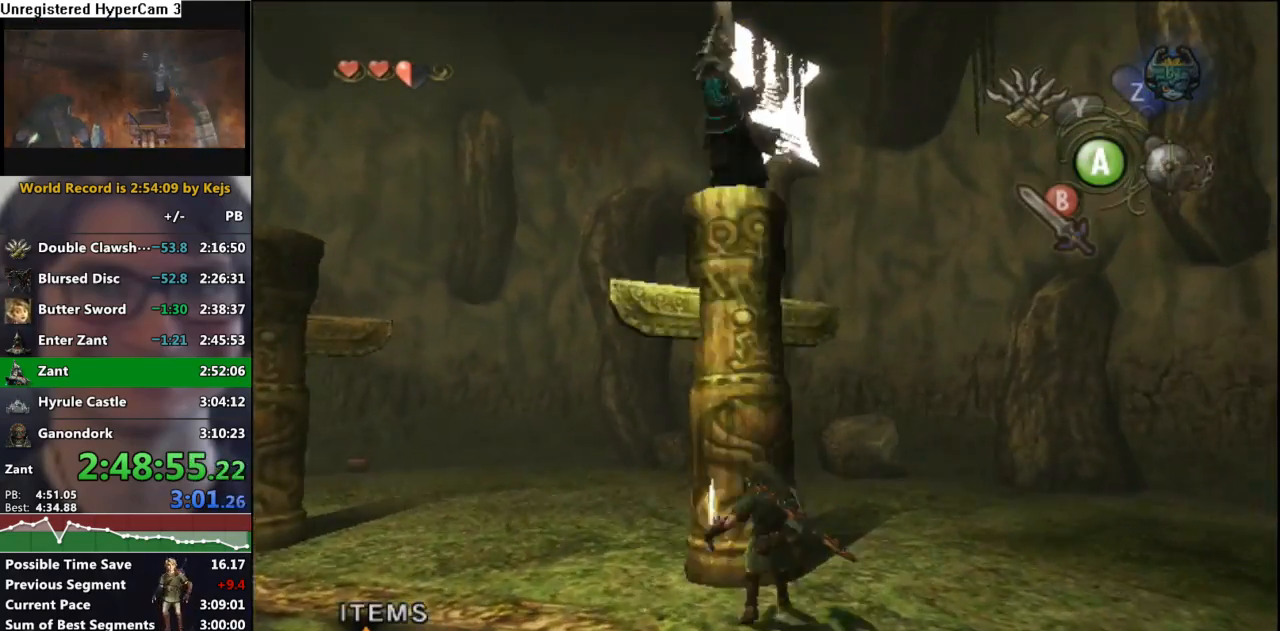
{"buttons": ["A"], "left_stick": "up", "right_stick": "center", "events": [[17, "left_stick", "center"], [150, "left_stick", "up"], [183, "A", "down"], [233, "A", "up"], [317, "A", "down"], [400, "A", "up"], [483, "A", "down"]]}
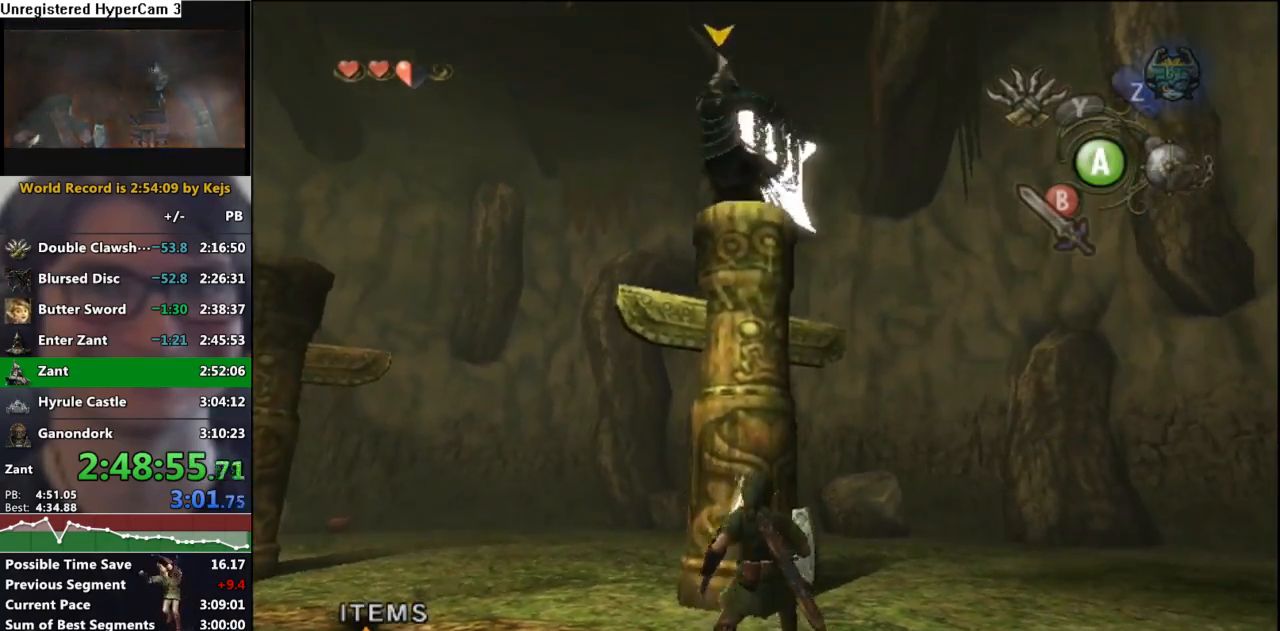
{"buttons": [], "left_stick": "center", "right_stick": "center", "events": [[50, "A", "up"], [133, "A", "down"], [200, "A", "up"], [267, "A", "down"], [350, "left_stick", "center"], [383, "A", "up"]]}
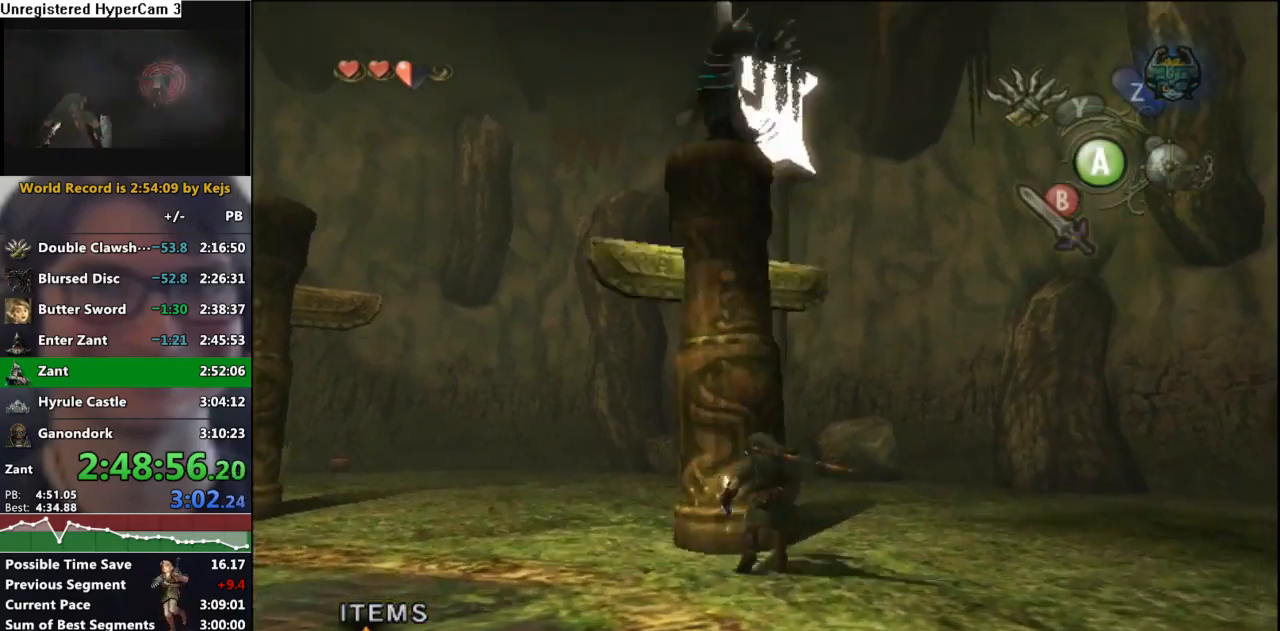
{"buttons": [], "left_stick": "left", "right_stick": "center", "events": [[50, "left_stick", "left"]]}
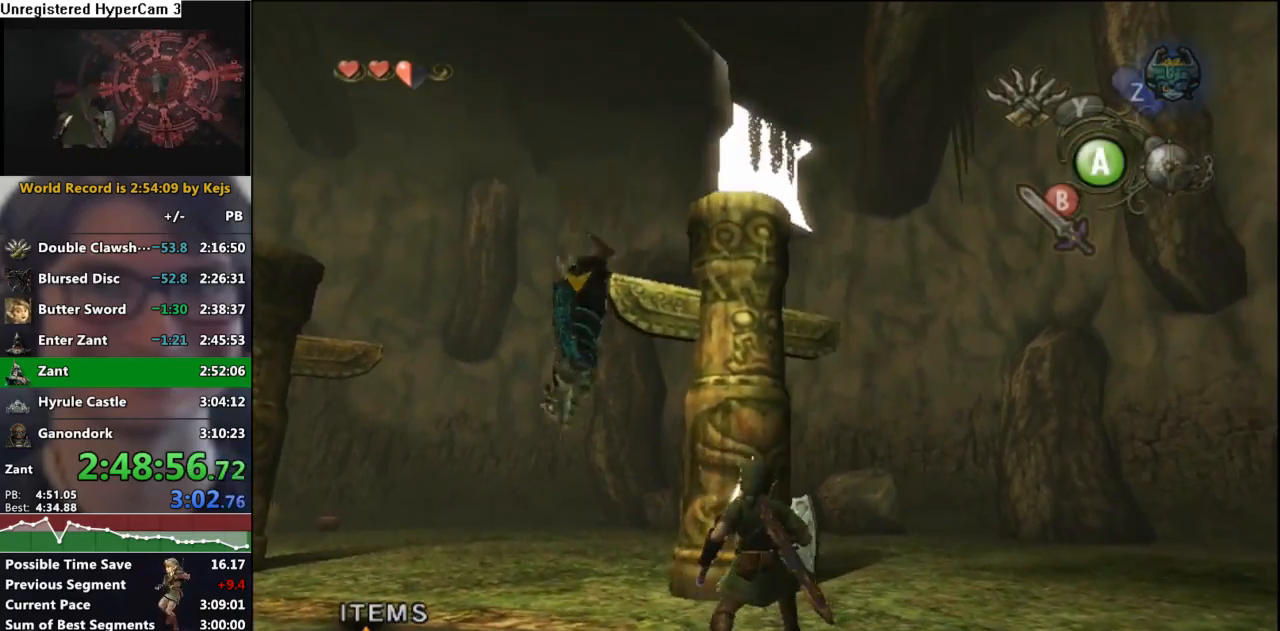
{"buttons": [], "left_stick": "up-left", "right_stick": "center", "events": [[417, "left_stick", "up-left"]]}
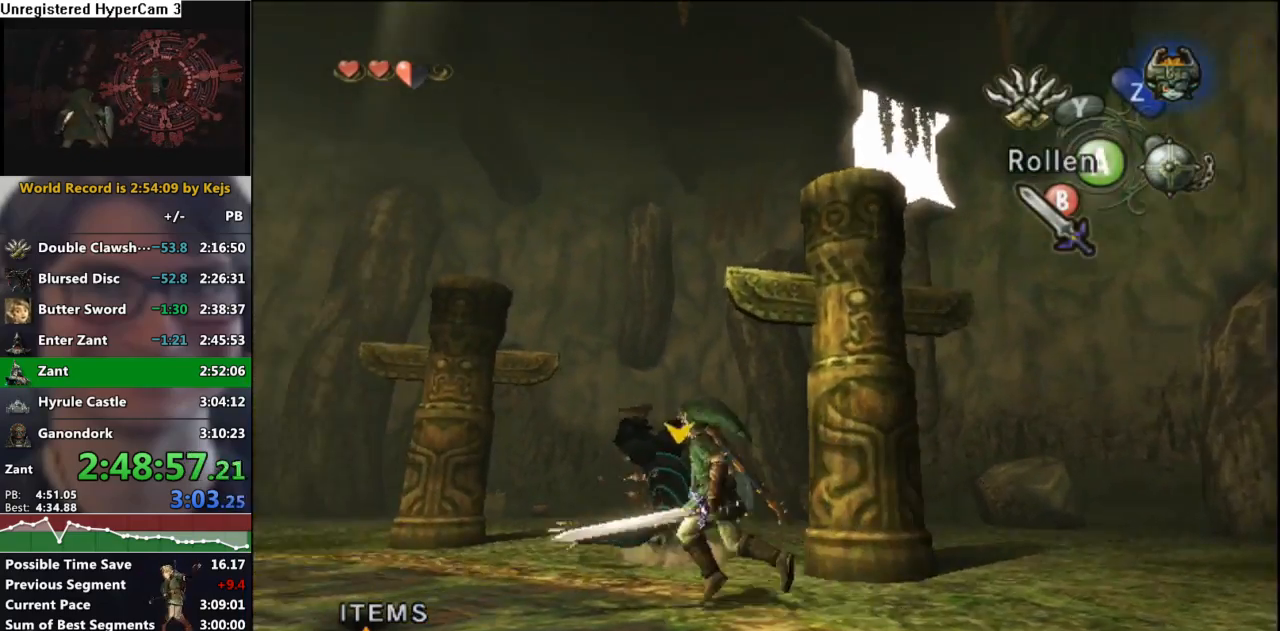
{"buttons": ["L1"], "left_stick": "center", "right_stick": "center", "events": [[67, "L1", "down"], [67, "left_stick", "left"], [133, "B", "down"], [183, "B", "up"], [267, "B", "down"], [350, "B", "up"], [417, "B", "down"], [483, "B", "up"], [500, "left_stick", "center"]]}
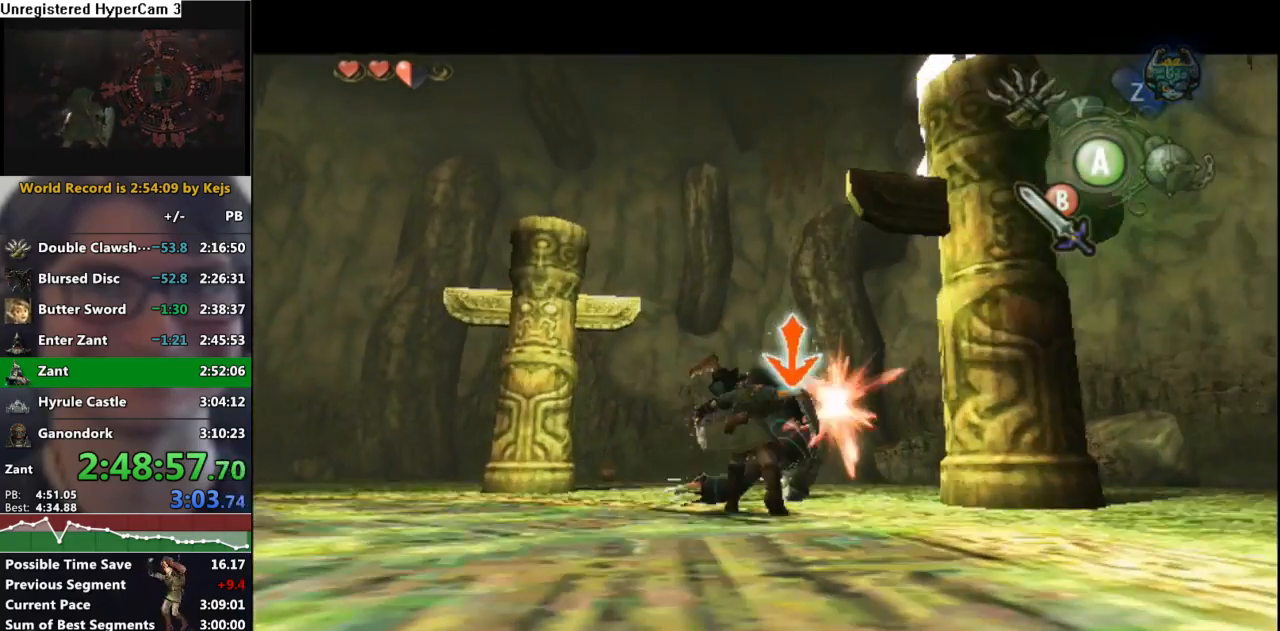
{"buttons": ["L1"], "left_stick": "up", "right_stick": "center", "events": [[33, "left_stick", "right"], [50, "B", "down"], [100, "B", "up"], [167, "B", "down"], [233, "B", "up"], [300, "B", "down"], [367, "B", "up"], [367, "left_stick", "up"], [433, "B", "down"], [500, "B", "up"]]}
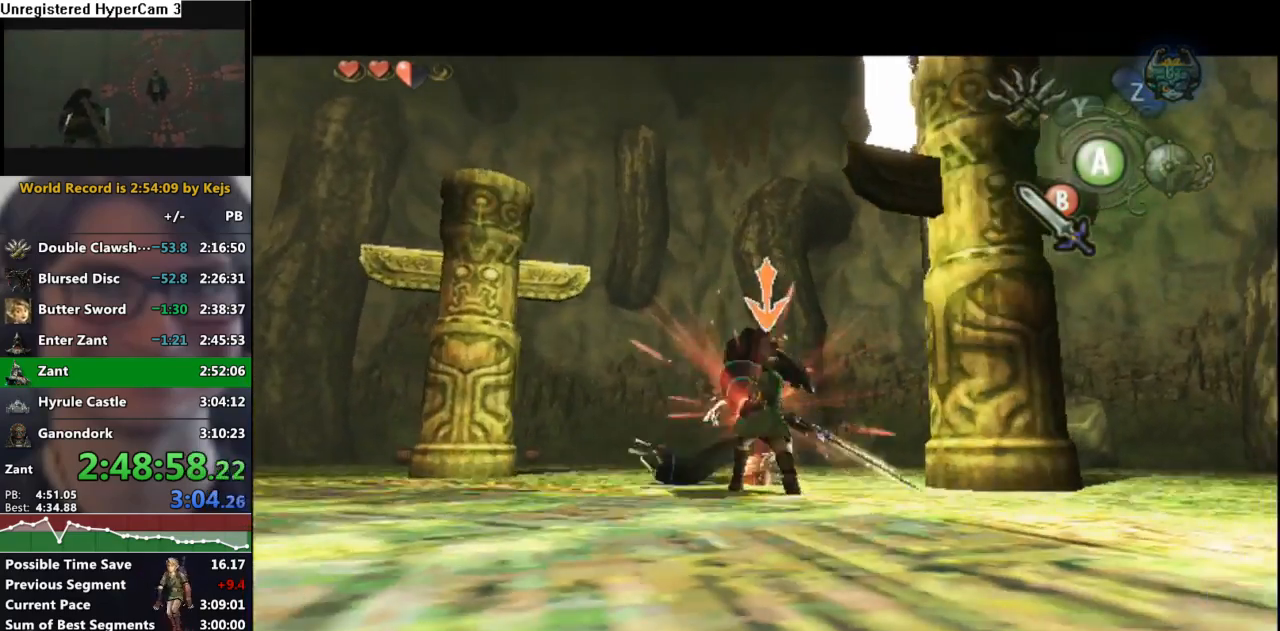
{"buttons": ["B", "L1"], "left_stick": "down", "right_stick": "center", "events": [[67, "B", "down"], [133, "B", "up"], [200, "B", "down"], [267, "B", "up"], [300, "left_stick", "down"], [333, "B", "down"], [417, "B", "up"], [483, "B", "down"]]}
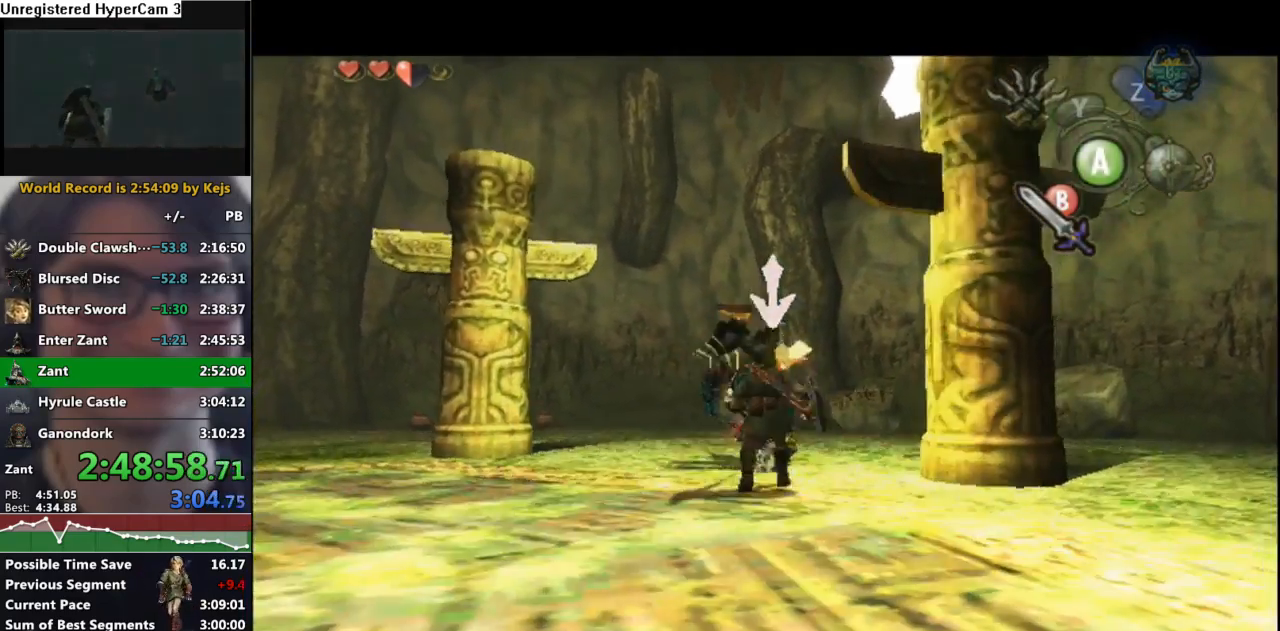
{"buttons": [], "left_stick": "left", "right_stick": "right", "events": [[50, "B", "up"], [150, "left_stick", "center"], [167, "L1", "up"], [233, "right_stick", "right"], [333, "left_stick", "left"]]}
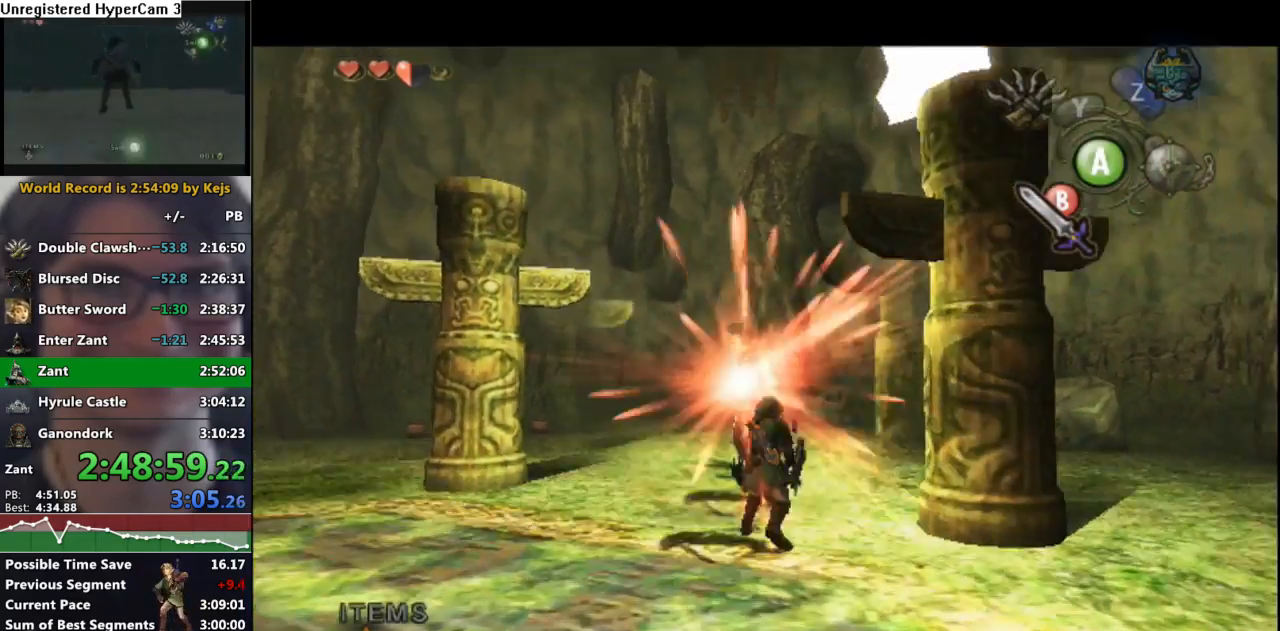
{"buttons": ["A"], "left_stick": "center", "right_stick": "center", "events": [[383, "left_stick", "up-left"], [417, "right_stick", "center"], [483, "left_stick", "center"], [500, "A", "down"]]}
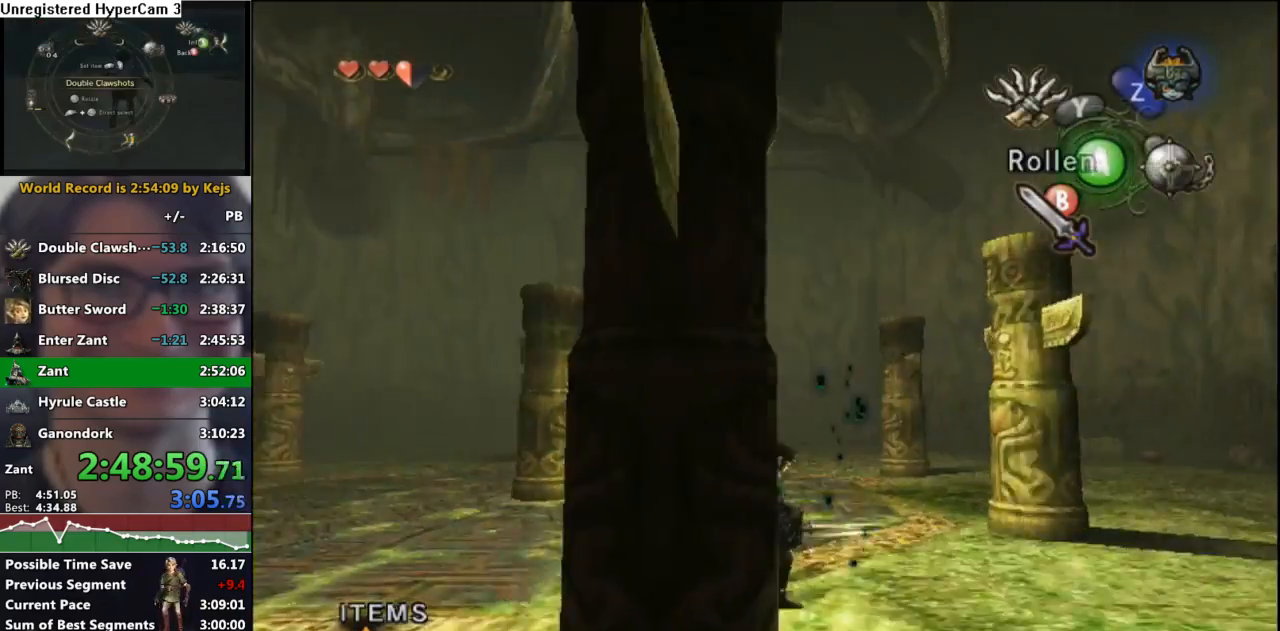
{"buttons": [], "left_stick": "up-left", "right_stick": "center", "events": [[33, "A", "up"], [33, "left_stick", "up-left"], [133, "A", "down"], [183, "A", "up"], [250, "A", "down"], [350, "A", "up"], [400, "A", "down"], [500, "A", "up"]]}
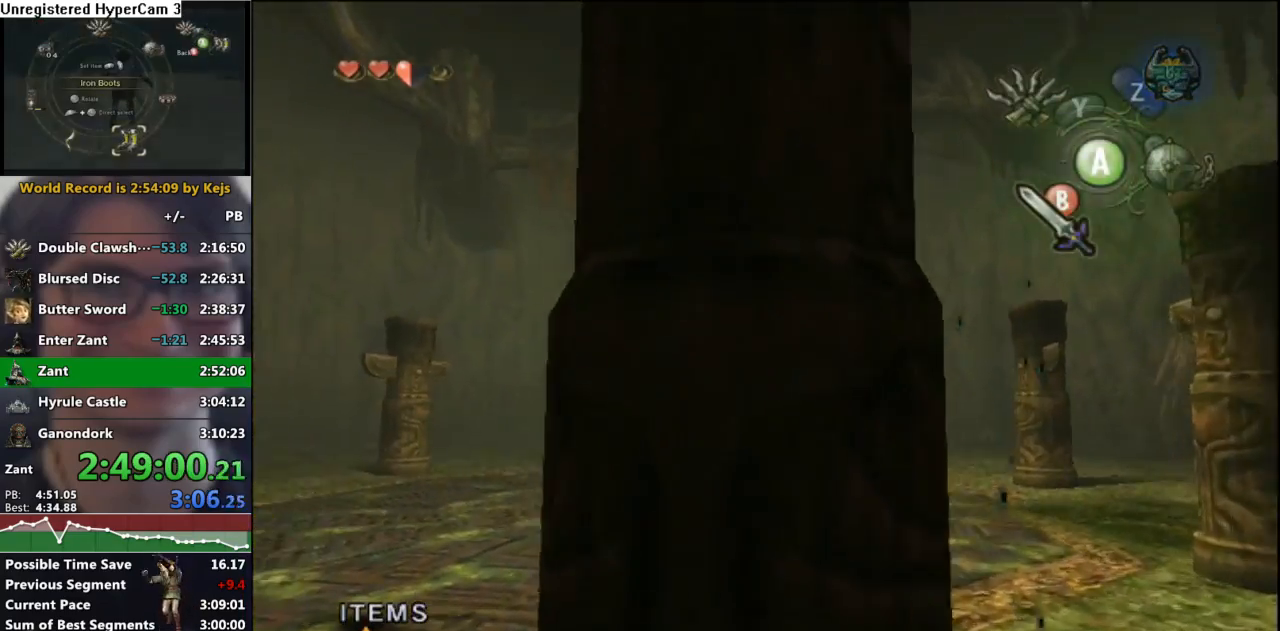
{"buttons": ["X"], "left_stick": "up", "right_stick": "center", "events": [[17, "left_stick", "up"], [467, "X", "down"]]}
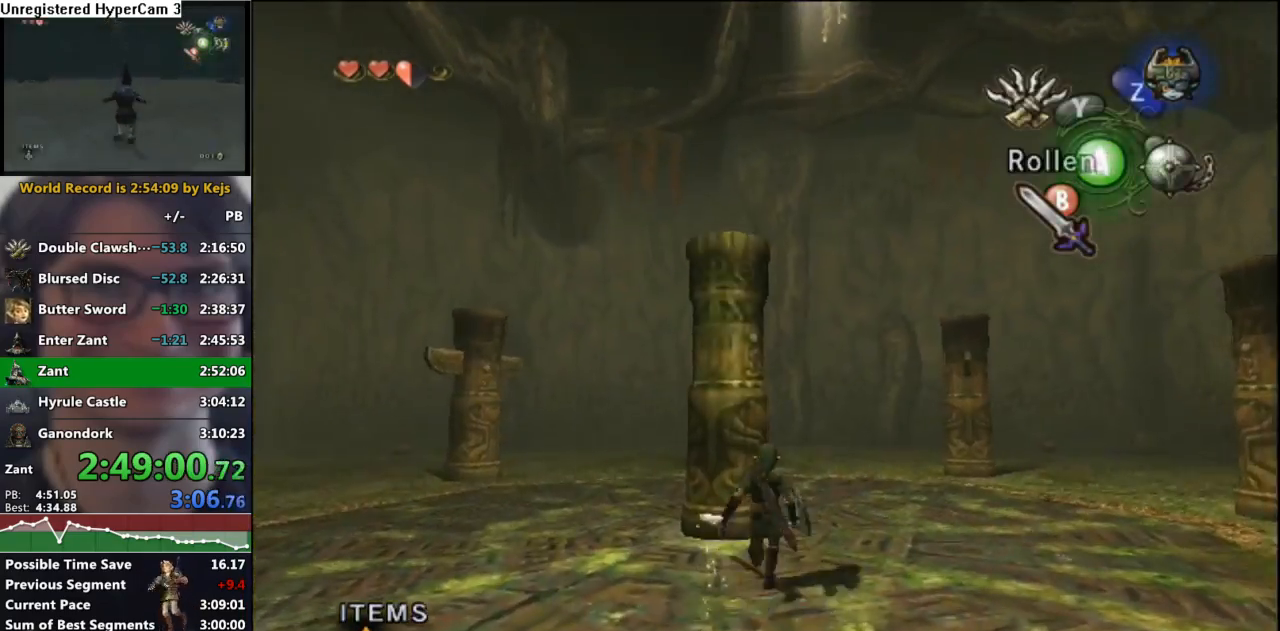
{"buttons": ["X"], "left_stick": "up-right", "right_stick": "center", "events": [[217, "left_stick", "center"], [450, "left_stick", "up-right"]]}
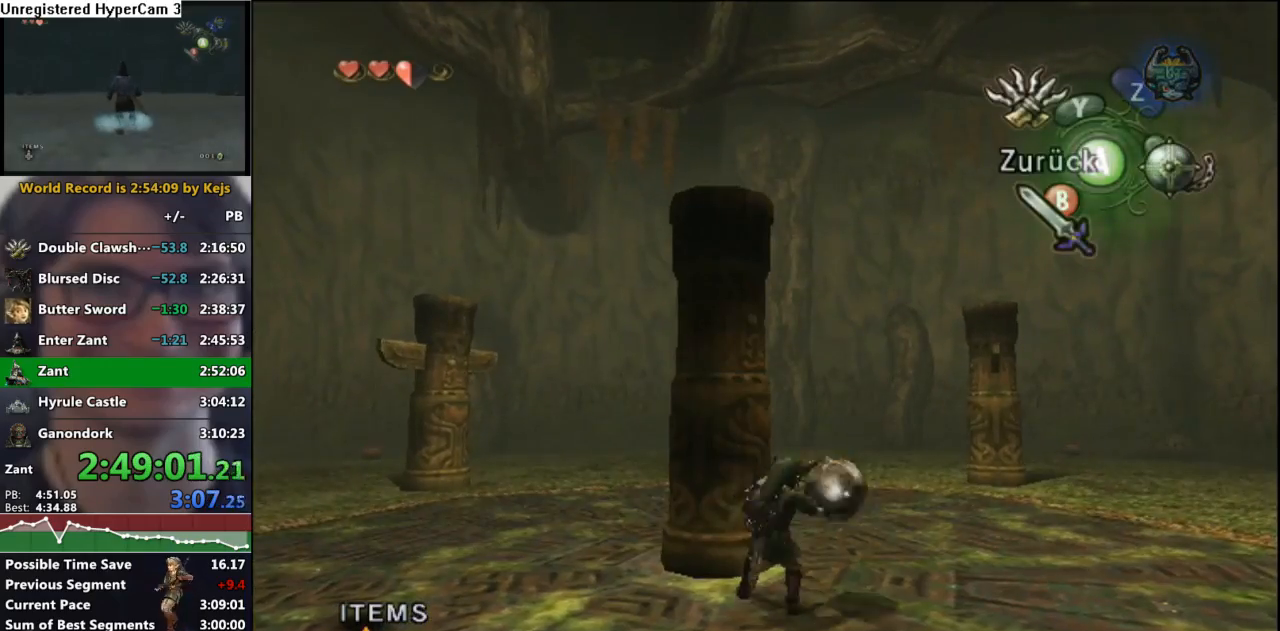
{"buttons": ["X"], "left_stick": "center", "right_stick": "center", "events": [[150, "left_stick", "center"], [283, "left_stick", "up-right"], [433, "left_stick", "center"]]}
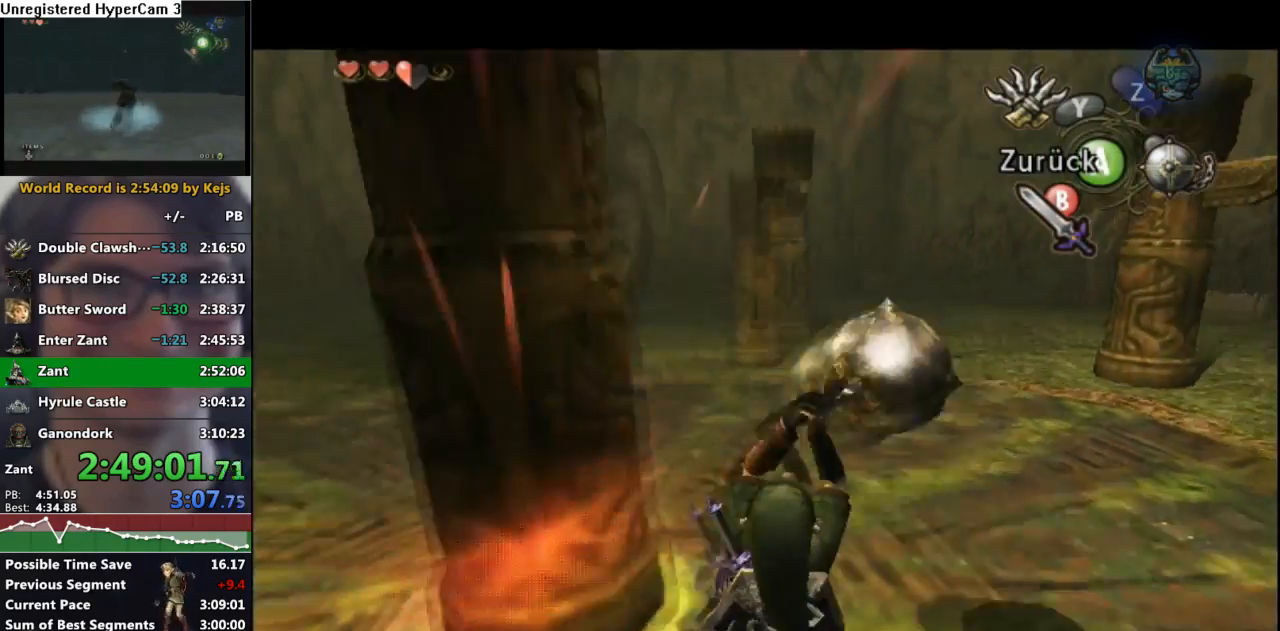
{"buttons": ["X"], "left_stick": "center", "right_stick": "center", "events": [[133, "left_stick", "down-left"], [333, "left_stick", "center"]]}
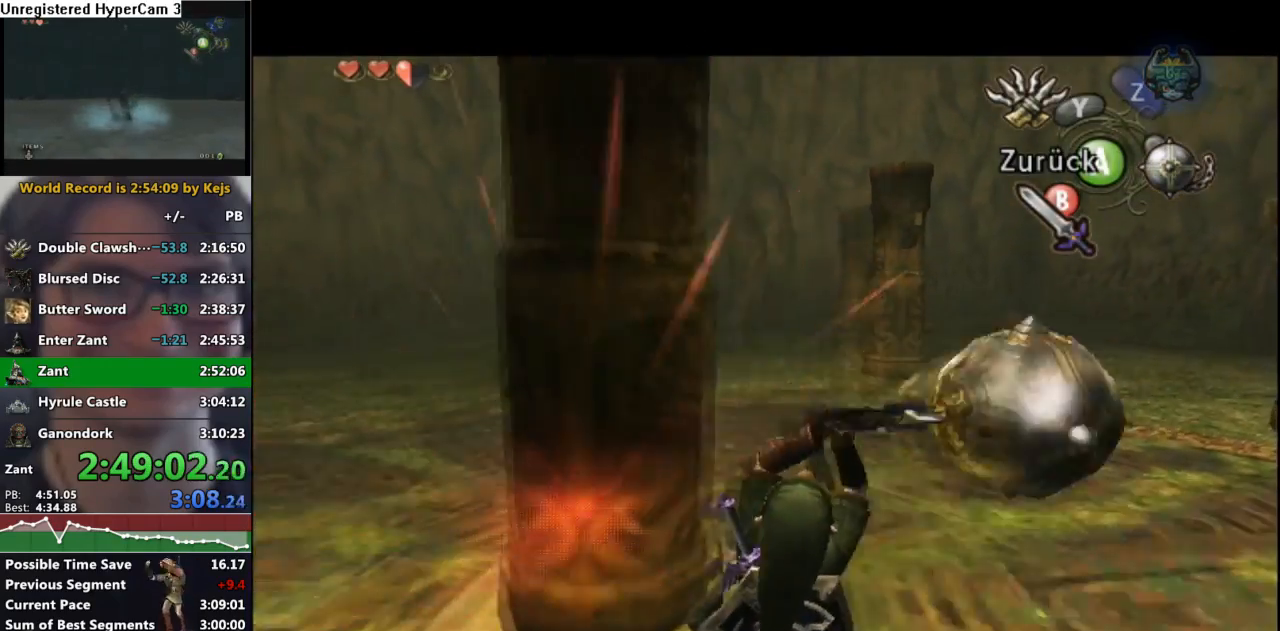
{"buttons": [], "left_stick": "down", "right_stick": "center", "events": [[167, "left_stick", "down"], [217, "A", "down"], [417, "A", "up"], [483, "X", "up"]]}
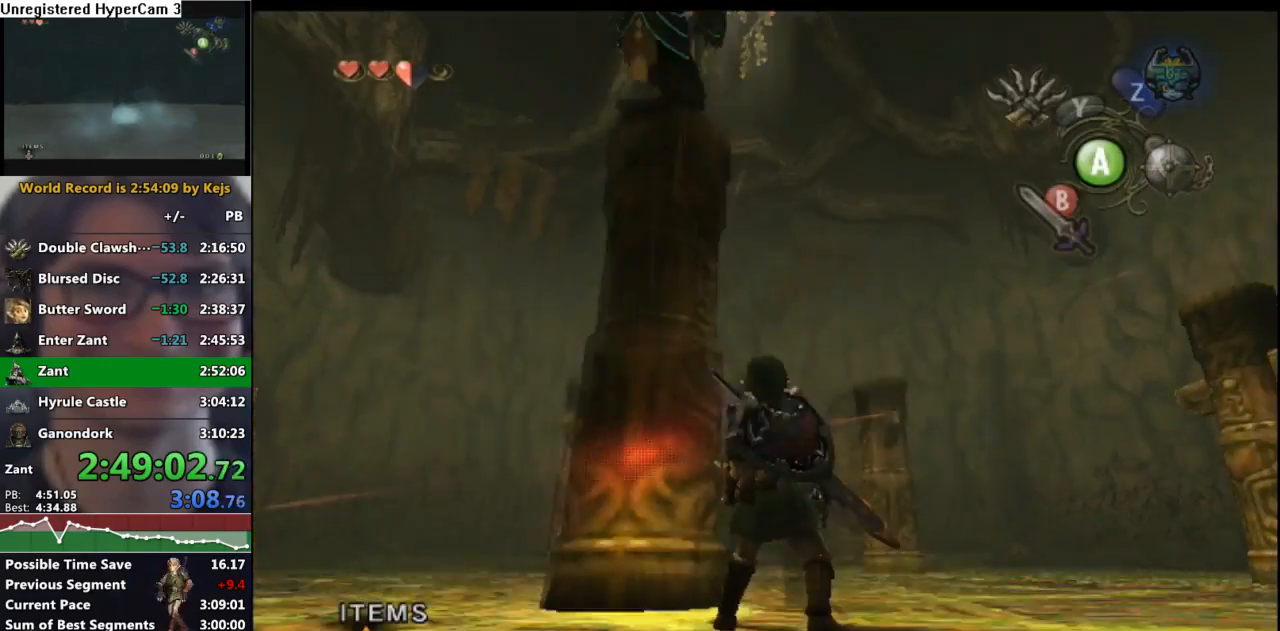
{"buttons": [], "left_stick": "down", "right_stick": "center", "events": []}
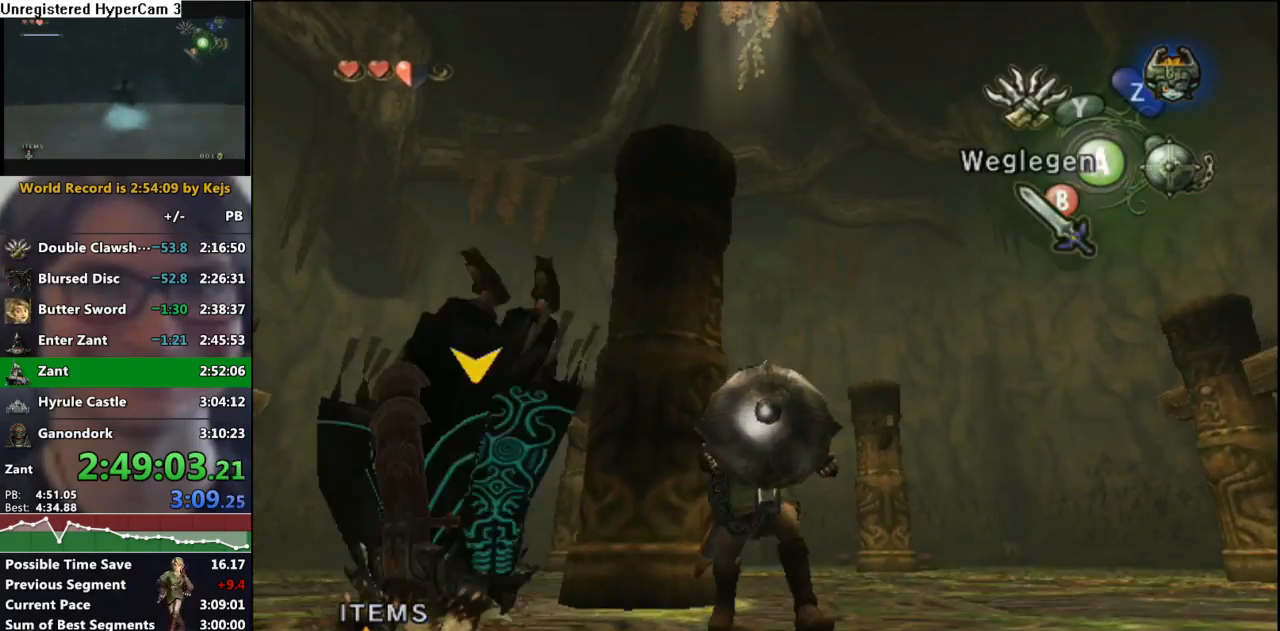
{"buttons": [], "left_stick": "down-left", "right_stick": "center", "events": [[33, "B", "down"], [117, "left_stick", "down-left"], [133, "B", "up"]]}
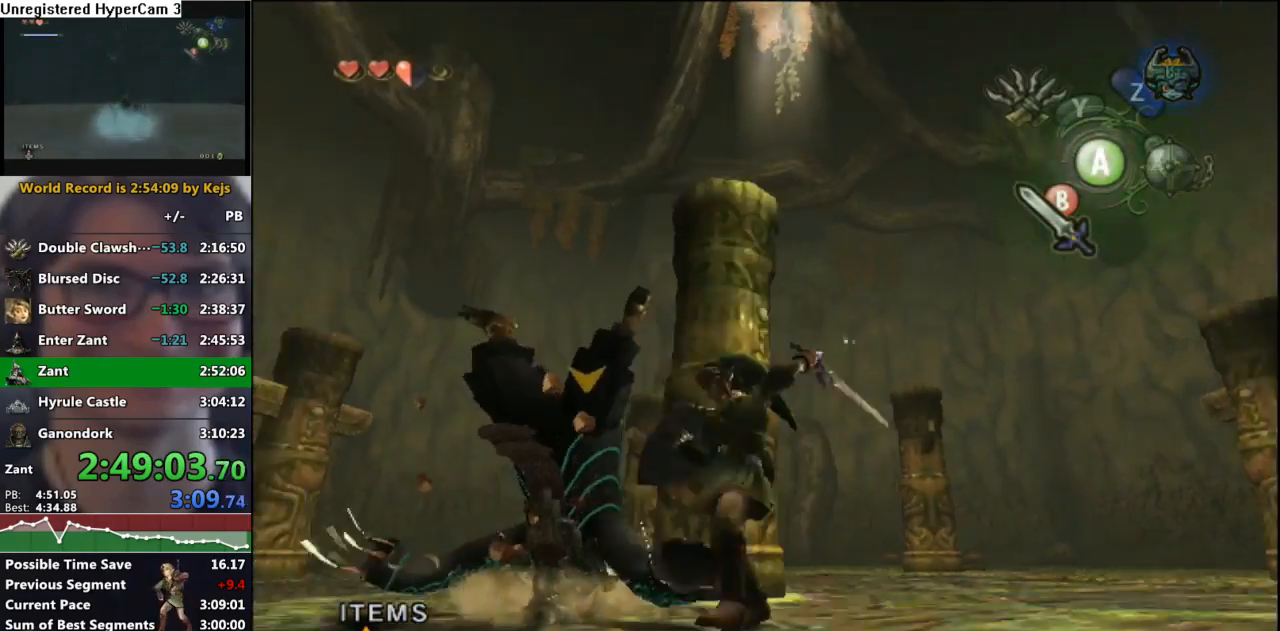
{"buttons": ["B", "L1"], "left_stick": "center", "right_stick": "center", "events": [[100, "L1", "down"], [133, "left_stick", "left"], [200, "B", "down"], [283, "B", "up"], [350, "B", "down"], [400, "B", "up"], [483, "B", "down"], [500, "left_stick", "center"]]}
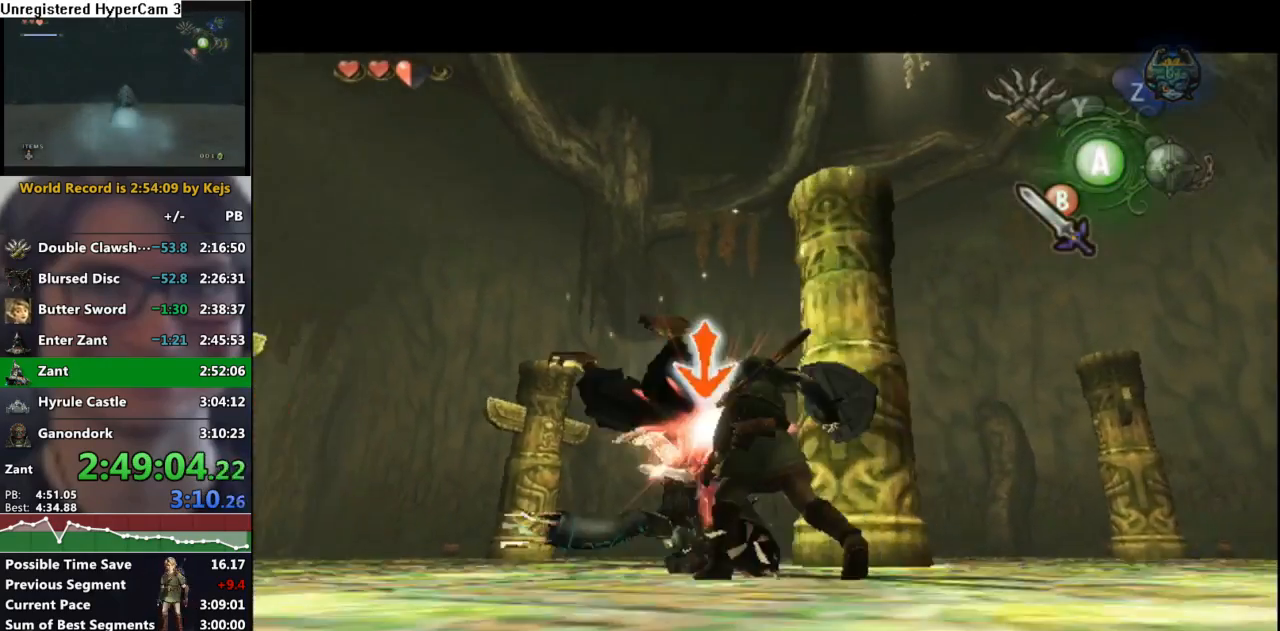
{"buttons": ["L1"], "left_stick": "up", "right_stick": "center", "events": [[50, "B", "up"], [50, "left_stick", "right"], [133, "B", "down"], [200, "B", "up"], [267, "B", "down"], [350, "B", "up"], [383, "left_stick", "up"], [417, "B", "down"], [483, "B", "up"]]}
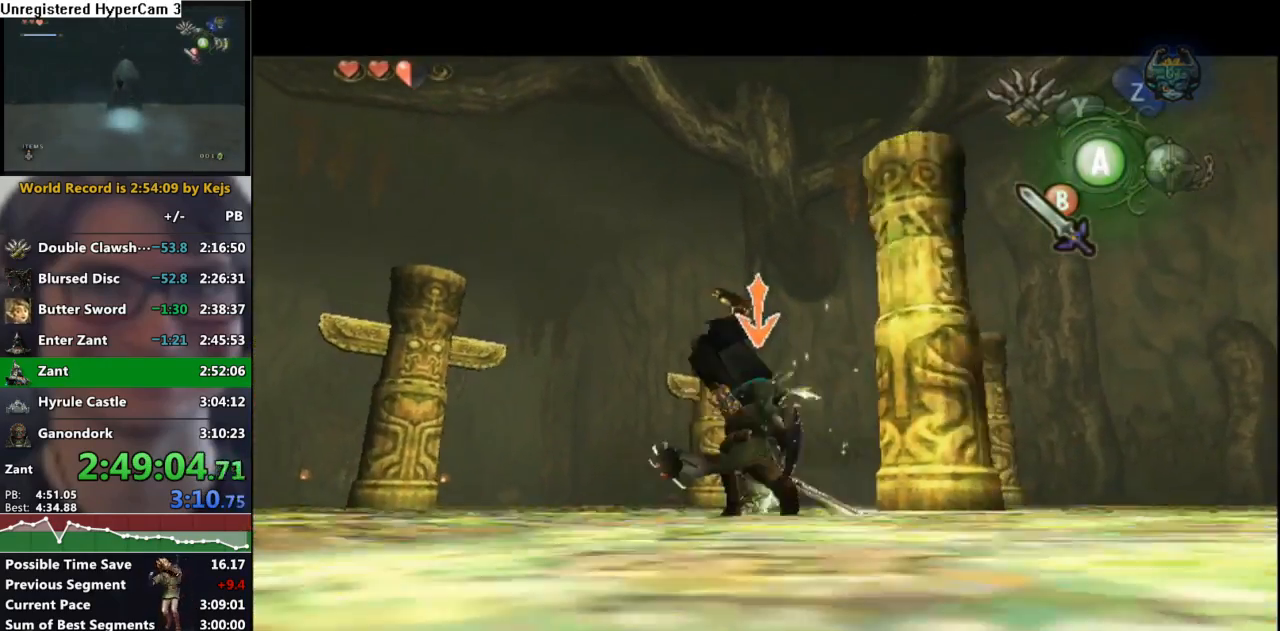
{"buttons": ["L1"], "left_stick": "up", "right_stick": "center", "events": [[50, "B", "down"], [150, "B", "up"], [217, "B", "down"], [300, "B", "up"], [367, "B", "down"], [433, "B", "up"]]}
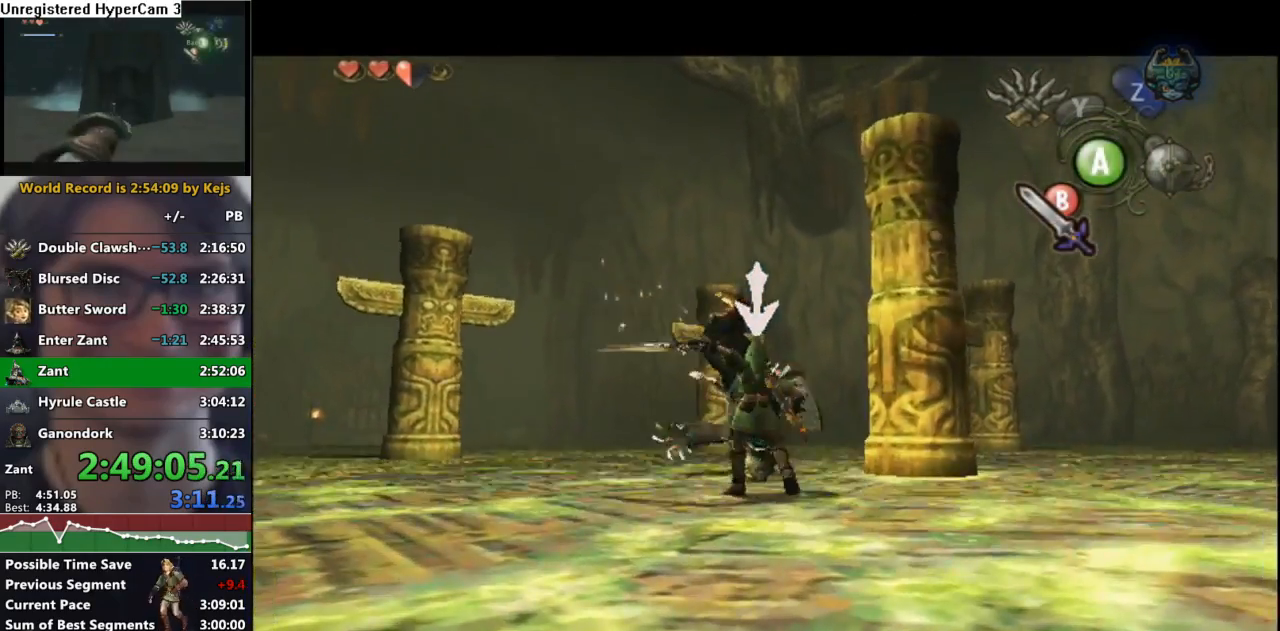
{"buttons": ["L1"], "left_stick": "up", "right_stick": "center", "events": [[17, "B", "down"], [83, "B", "up"], [133, "B", "down"], [217, "B", "up"], [283, "B", "down"], [367, "B", "up"], [433, "B", "down"], [500, "B", "up"]]}
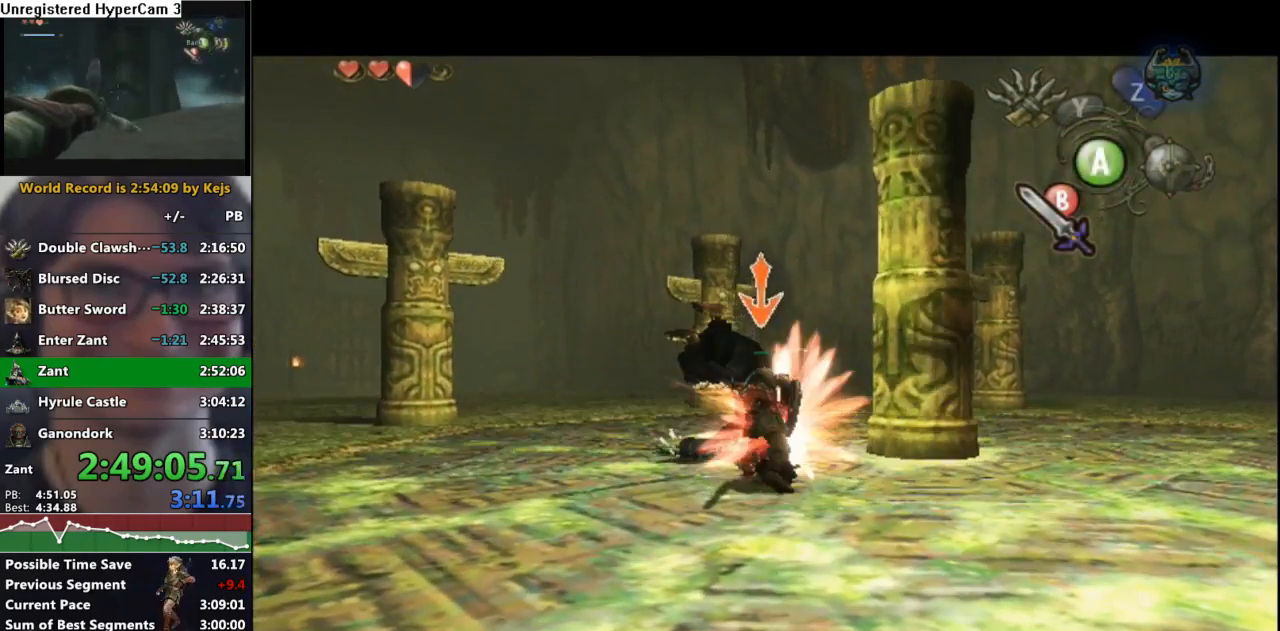
{"buttons": [], "left_stick": "center", "right_stick": "center", "events": [[67, "L1", "up"], [100, "A", "down"], [133, "left_stick", "center"], [200, "A", "up"], [300, "A", "down"], [400, "A", "up"]]}